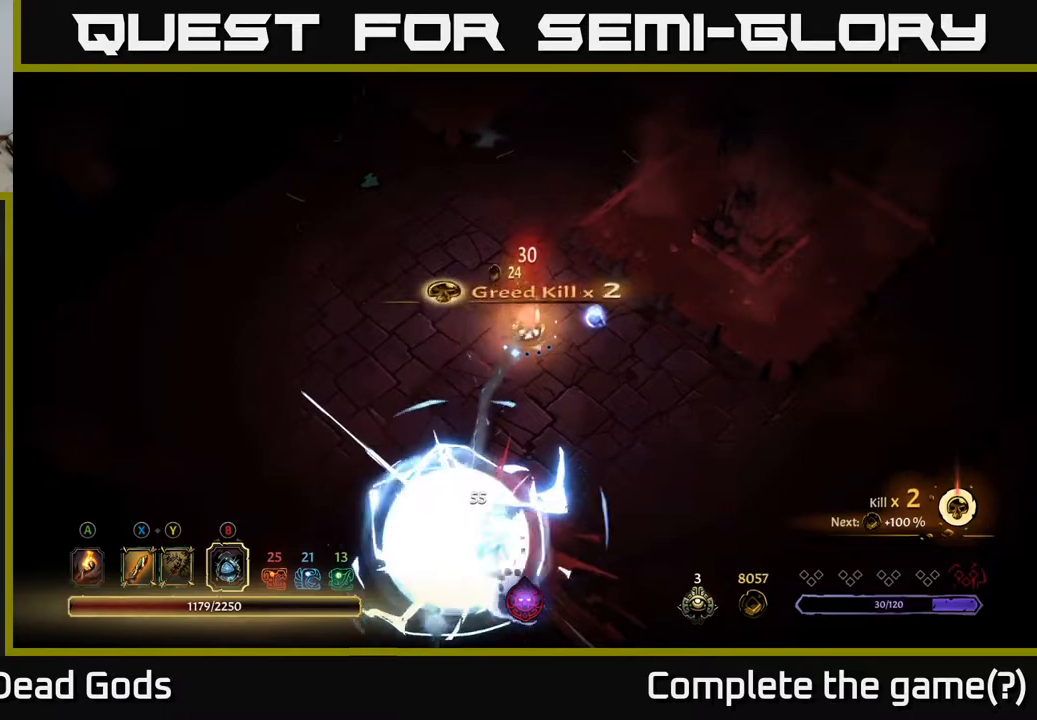
Gameplay with a controller (Xbox layout); each line is a JSON object with the inputs held at the frame after it. "events" lists button and stick changes between this image and that frame as [ms after this image, input, new state], when the widget could be followed in between.
{"buttons": [], "left_stick": "down", "right_stick": "center", "events": [[400, "left_stick", "down"]]}
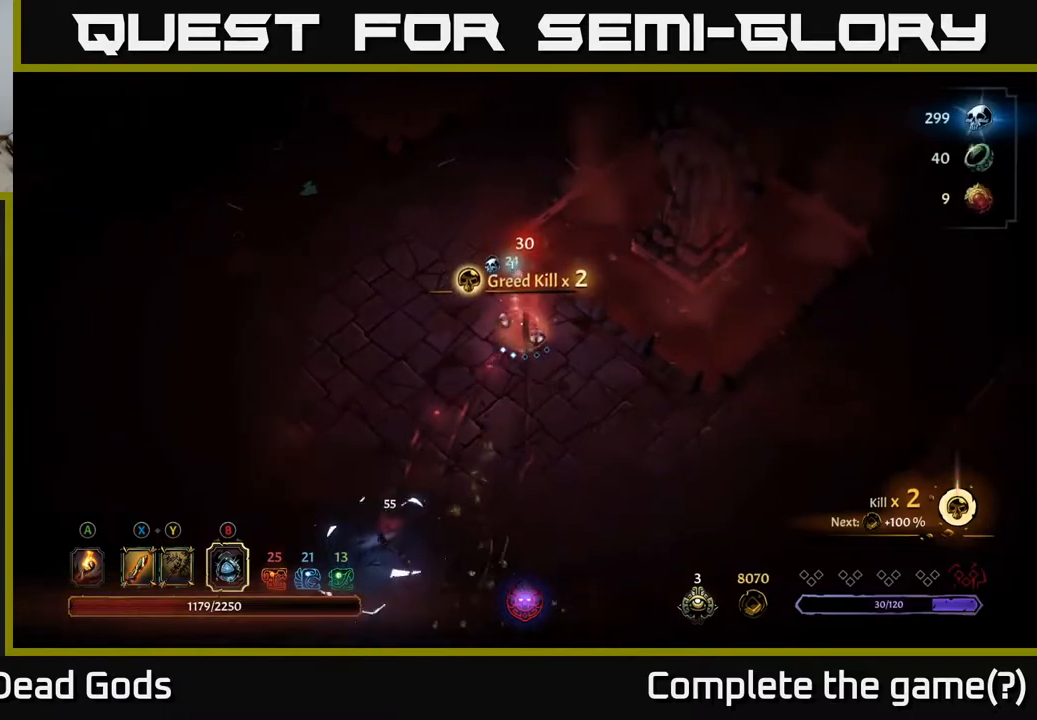
{"buttons": [], "left_stick": "down", "right_stick": "center", "events": []}
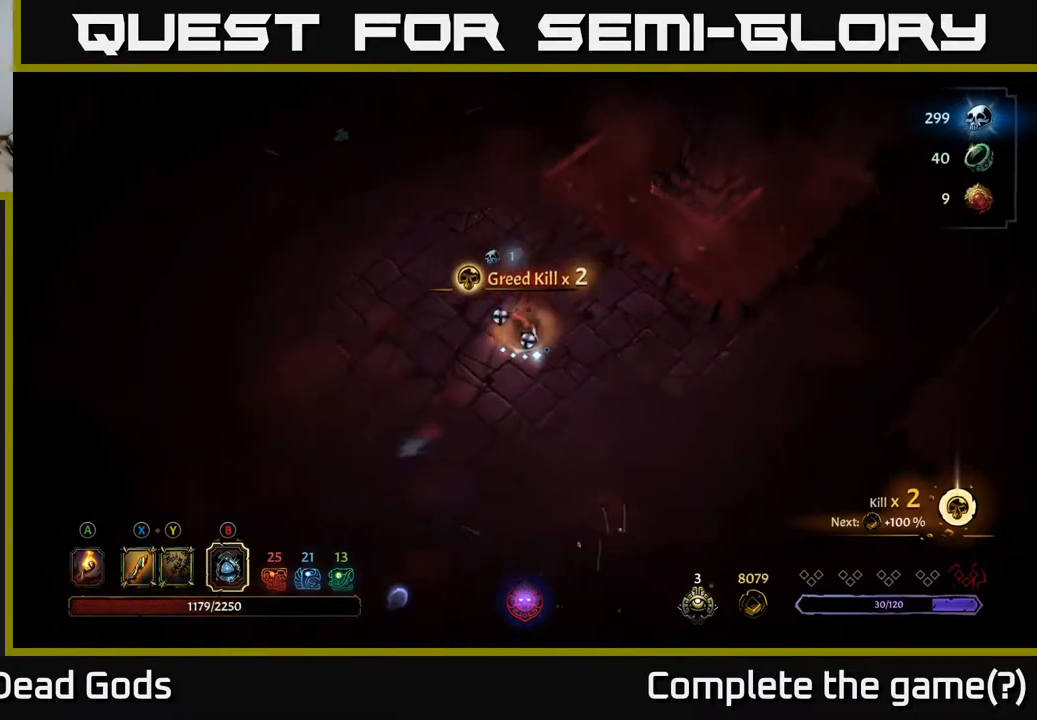
{"buttons": [], "left_stick": "down-left", "right_stick": "center", "events": [[33, "A", "down"], [100, "A", "up"], [150, "left_stick", "down-left"], [250, "left_stick", "left"], [417, "left_stick", "down-left"]]}
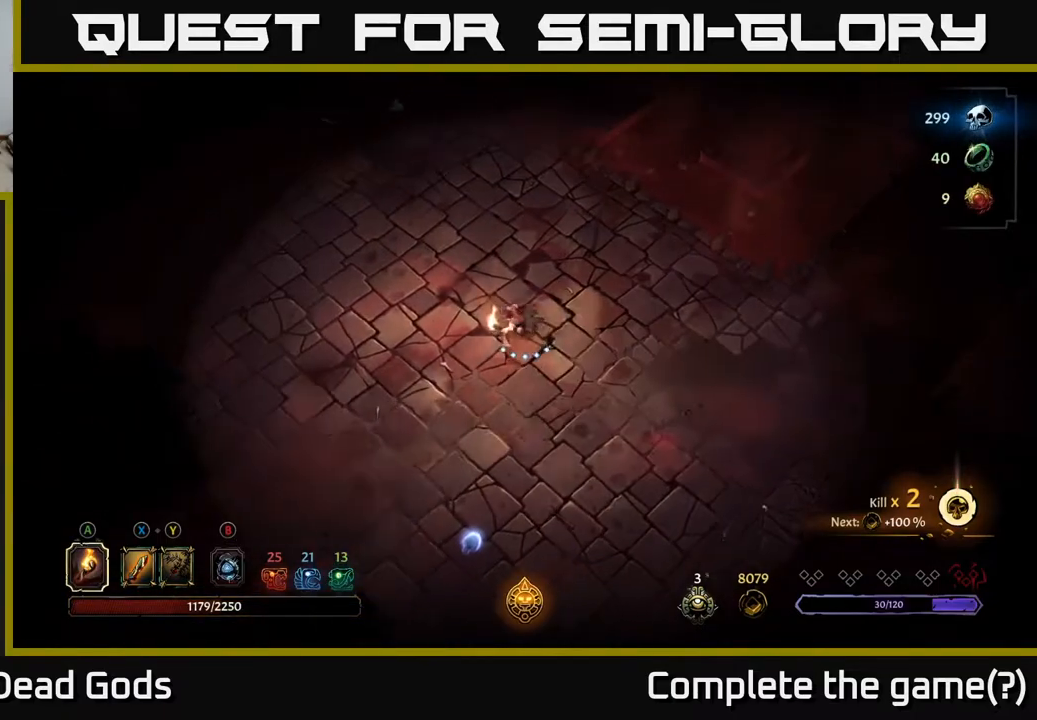
{"buttons": [], "left_stick": "down", "right_stick": "center", "events": [[33, "left_stick", "down"]]}
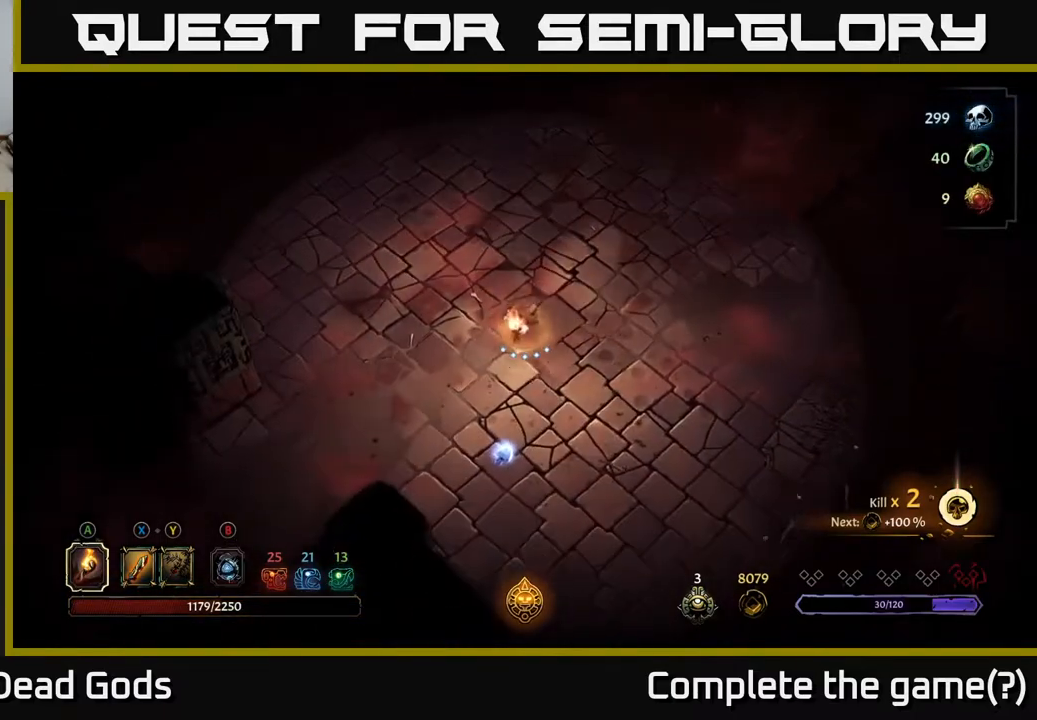
{"buttons": [], "left_stick": "down", "right_stick": "center", "events": []}
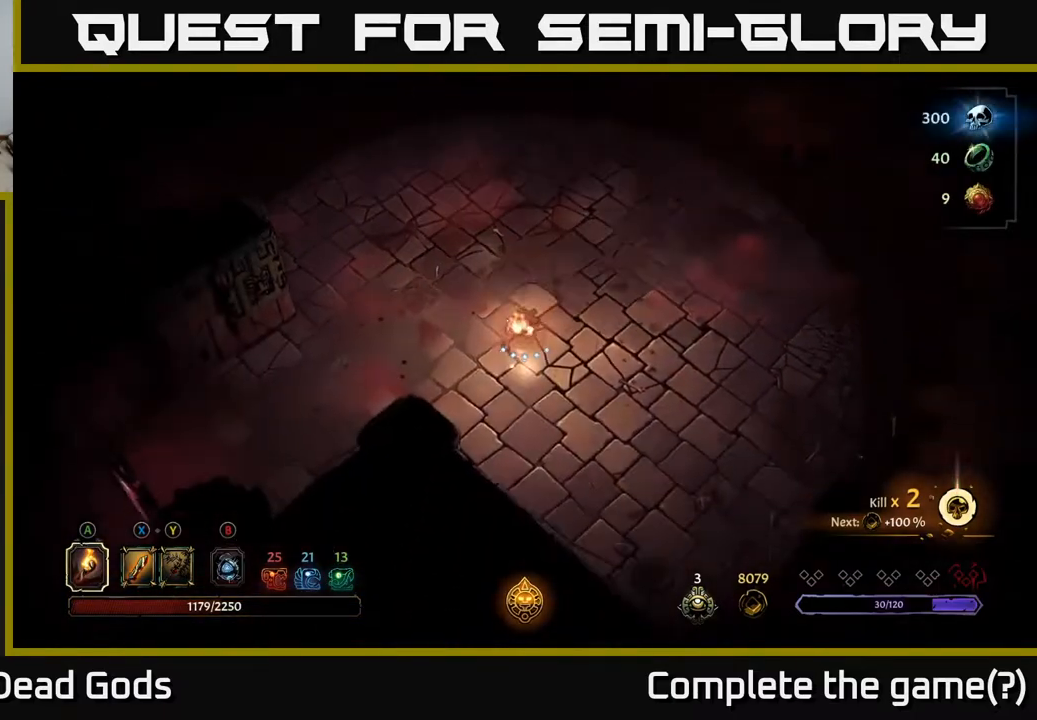
{"buttons": [], "left_stick": "up", "right_stick": "center", "events": [[233, "left_stick", "right"], [300, "left_stick", "up"]]}
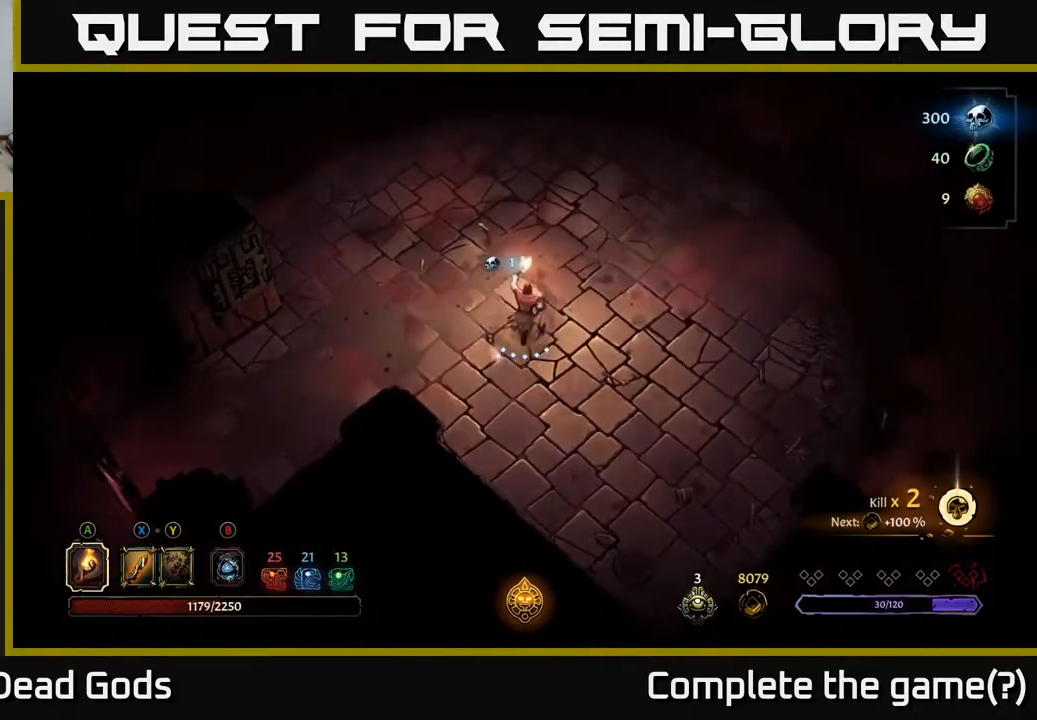
{"buttons": [], "left_stick": "up", "right_stick": "center", "events": [[167, "R2", "down"], [300, "R2", "up"]]}
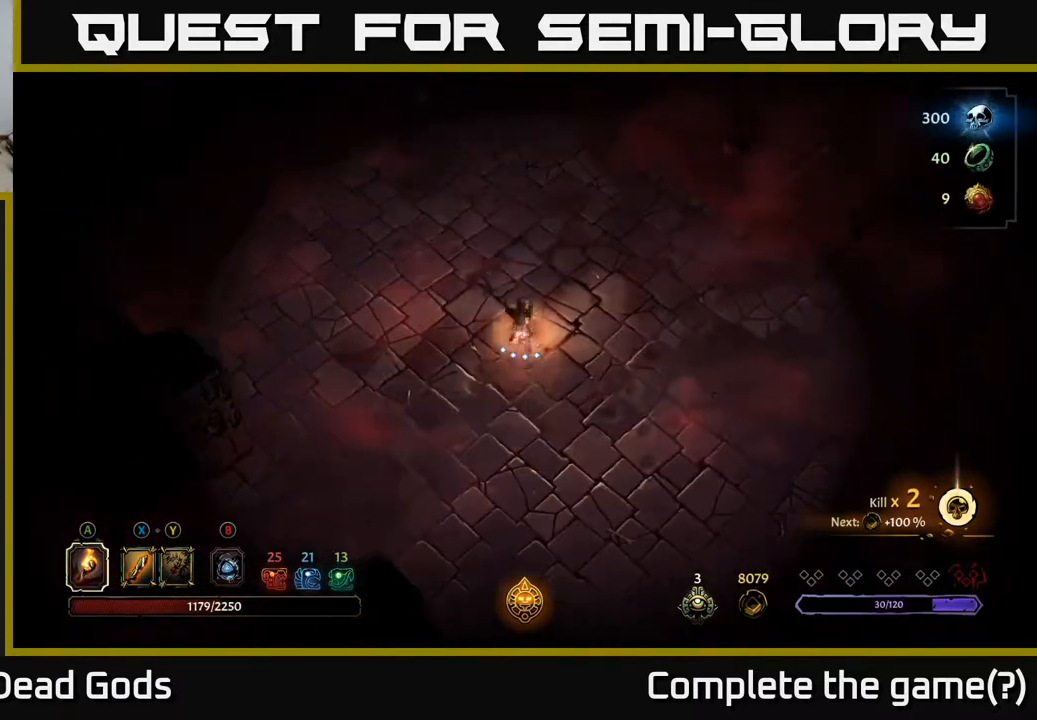
{"buttons": [], "left_stick": "up", "right_stick": "center", "events": []}
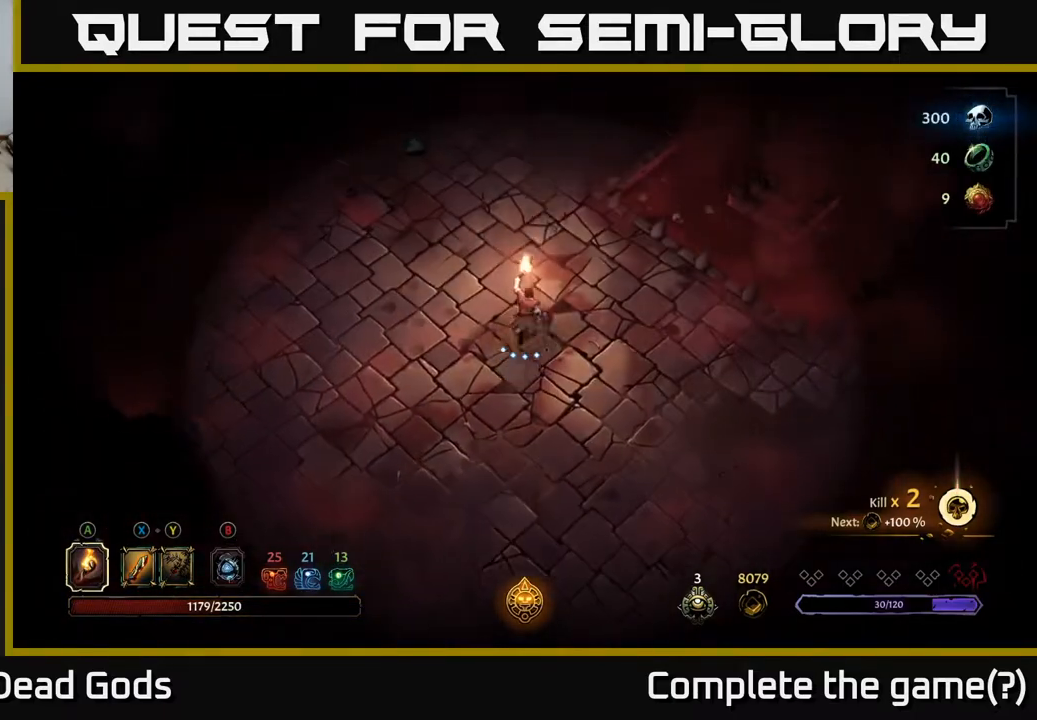
{"buttons": [], "left_stick": "up", "right_stick": "center", "events": []}
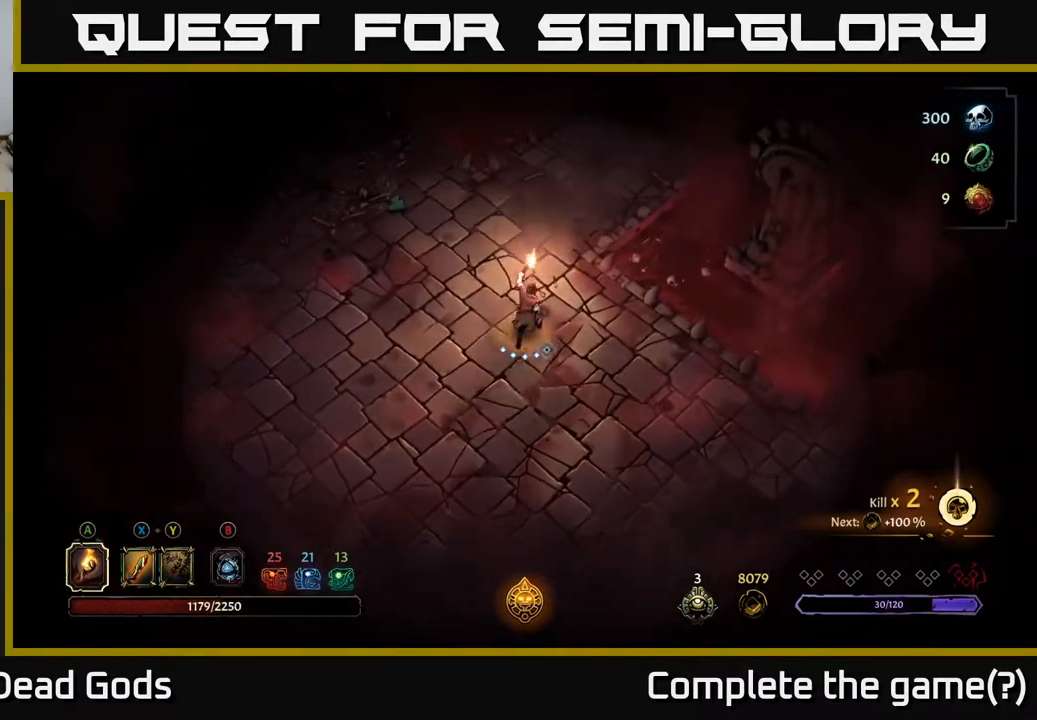
{"buttons": [], "left_stick": "up", "right_stick": "center", "events": []}
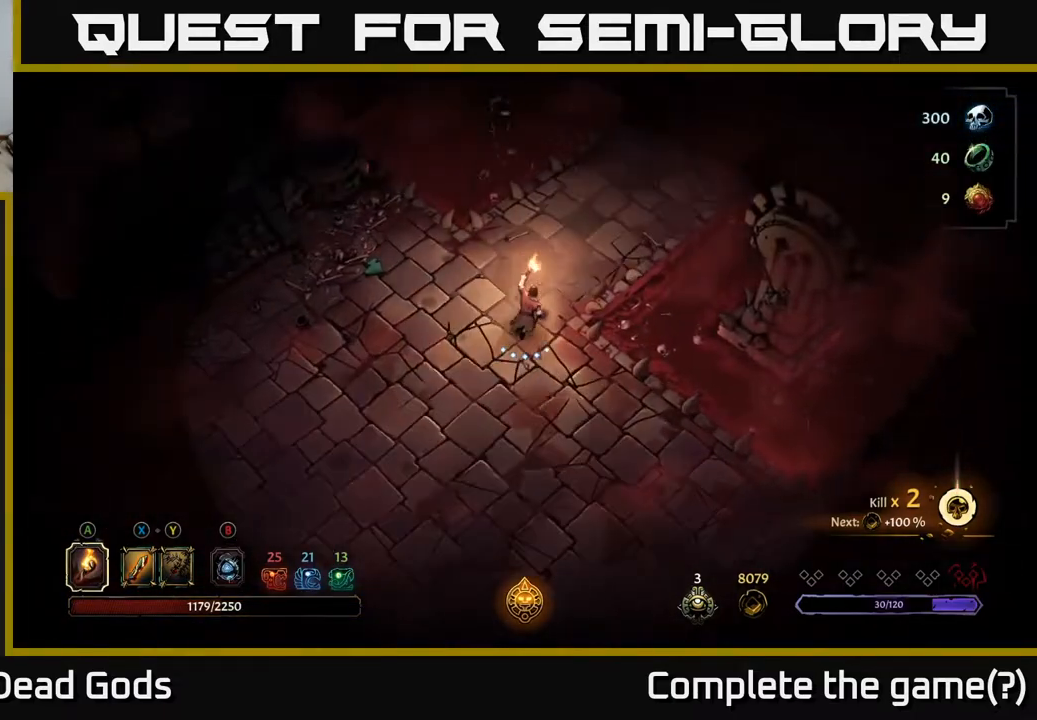
{"buttons": [], "left_stick": "up-right", "right_stick": "center", "events": [[283, "left_stick", "up-right"]]}
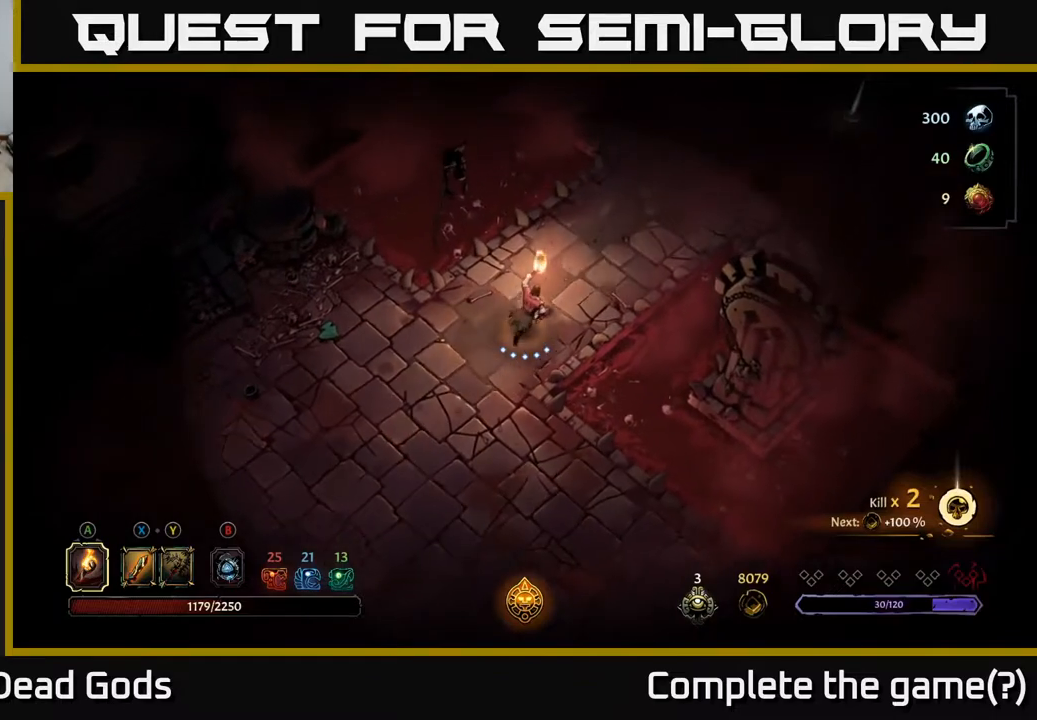
{"buttons": [], "left_stick": "up-right", "right_stick": "center", "events": []}
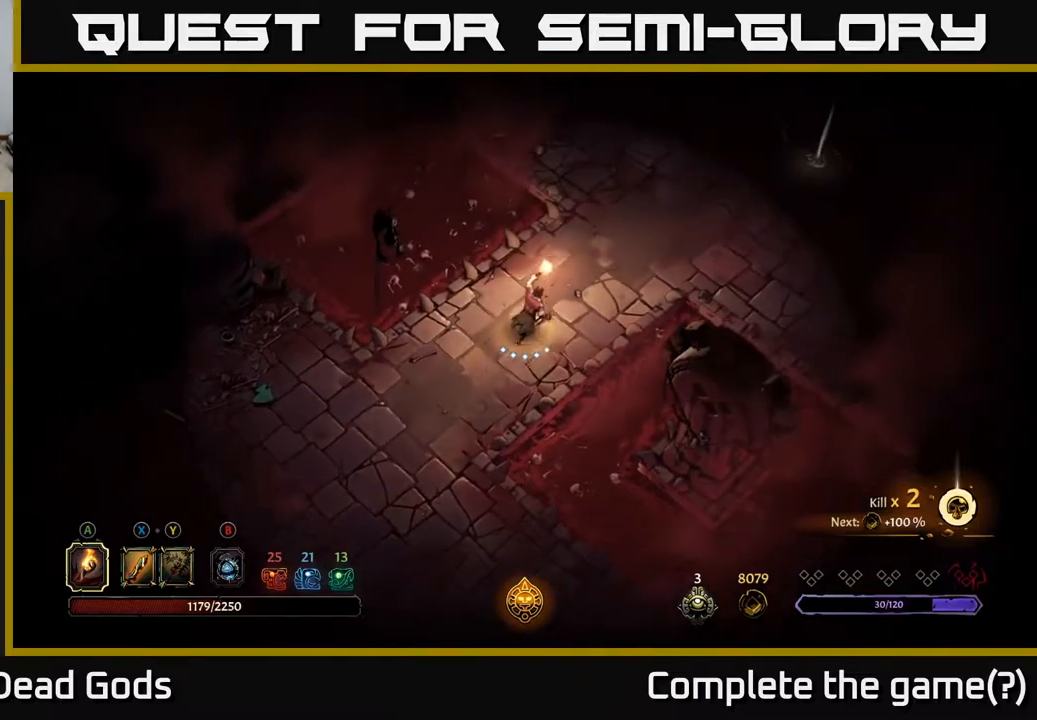
{"buttons": [], "left_stick": "up-right", "right_stick": "center", "events": []}
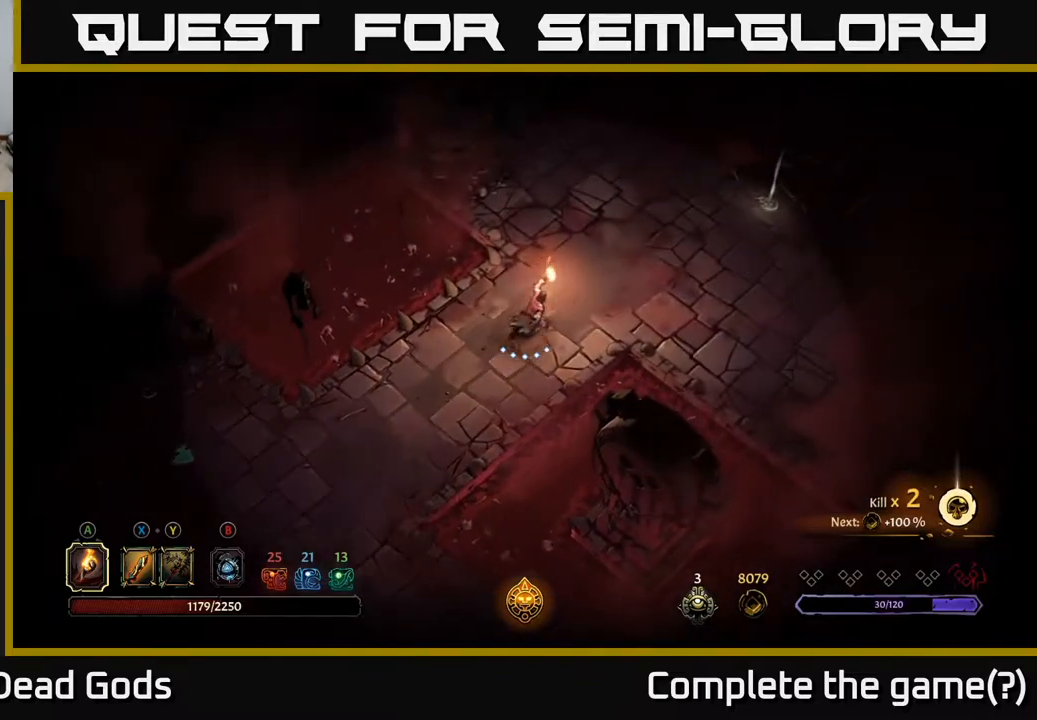
{"buttons": [], "left_stick": "up-right", "right_stick": "center", "events": []}
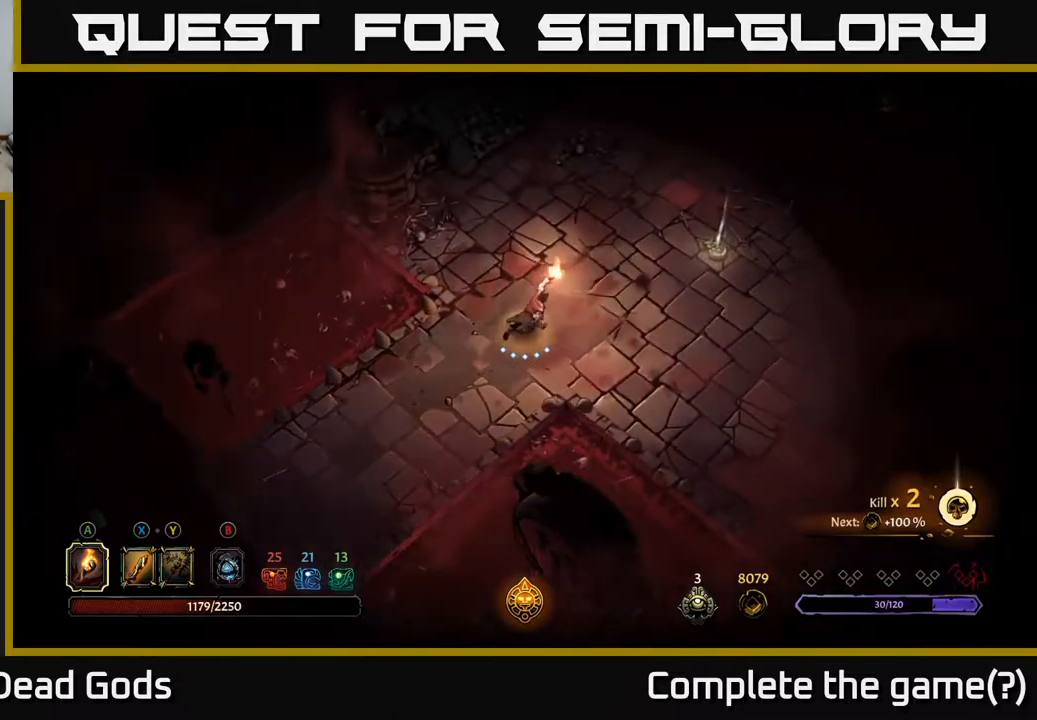
{"buttons": [], "left_stick": "up-right", "right_stick": "center", "events": []}
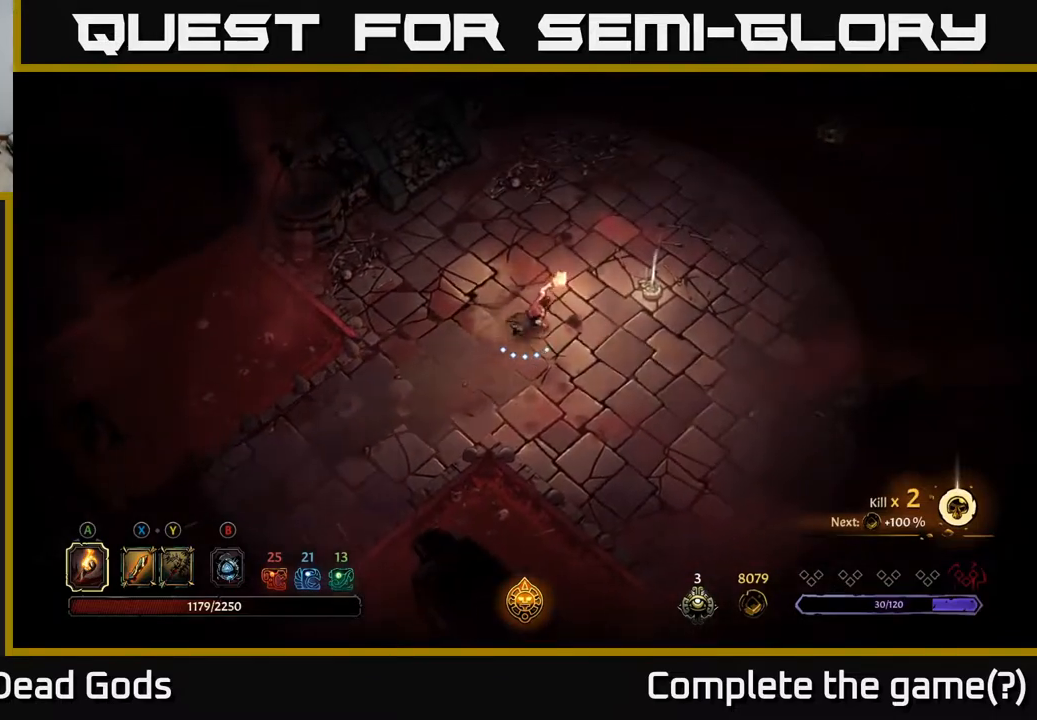
{"buttons": ["R1"], "left_stick": "up-right", "right_stick": "center", "events": [[50, "left_stick", "right"], [400, "left_stick", "up-right"], [483, "R1", "down"]]}
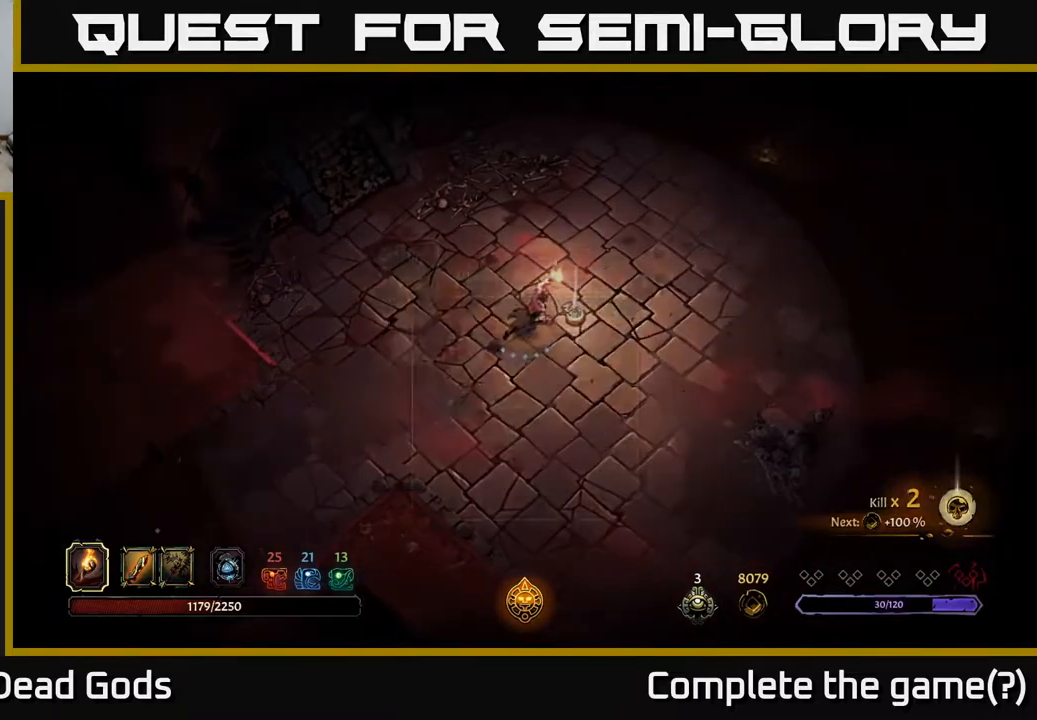
{"buttons": [], "left_stick": "center", "right_stick": "center", "events": [[100, "left_stick", "center"], [117, "R1", "up"]]}